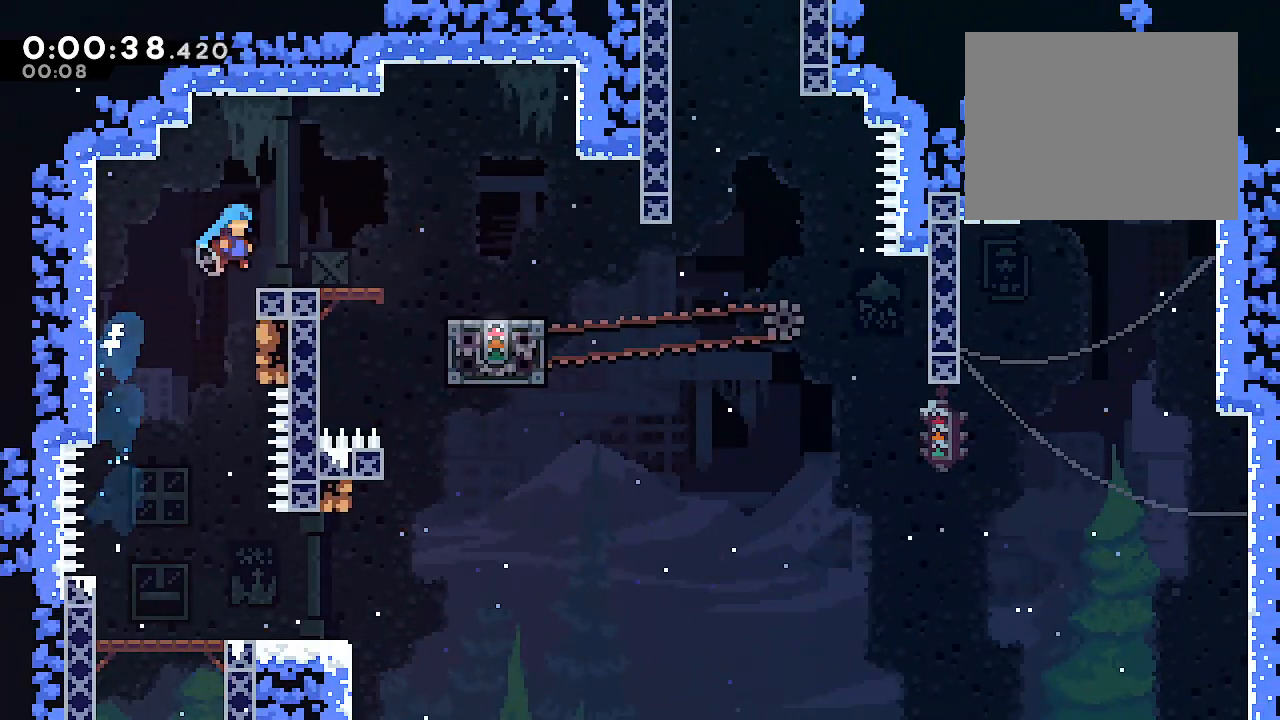
Gameplay with a controller (Xbox layout); each line is a JSON object with the inputs held at the frame after it (dt_ms = milliseconds from this image to that frame). "events" lists button and stick changes between this image and that frame as [ms after this image, input, new state], when the widget could be followed in between. Not read: B L3.
{"dt_ms": 500, "buttons": [], "left_stick": "right", "right_stick": "center", "events": [[100, "left_stick", "right"], [167, "R2", "down"], [267, "R2", "up"]]}
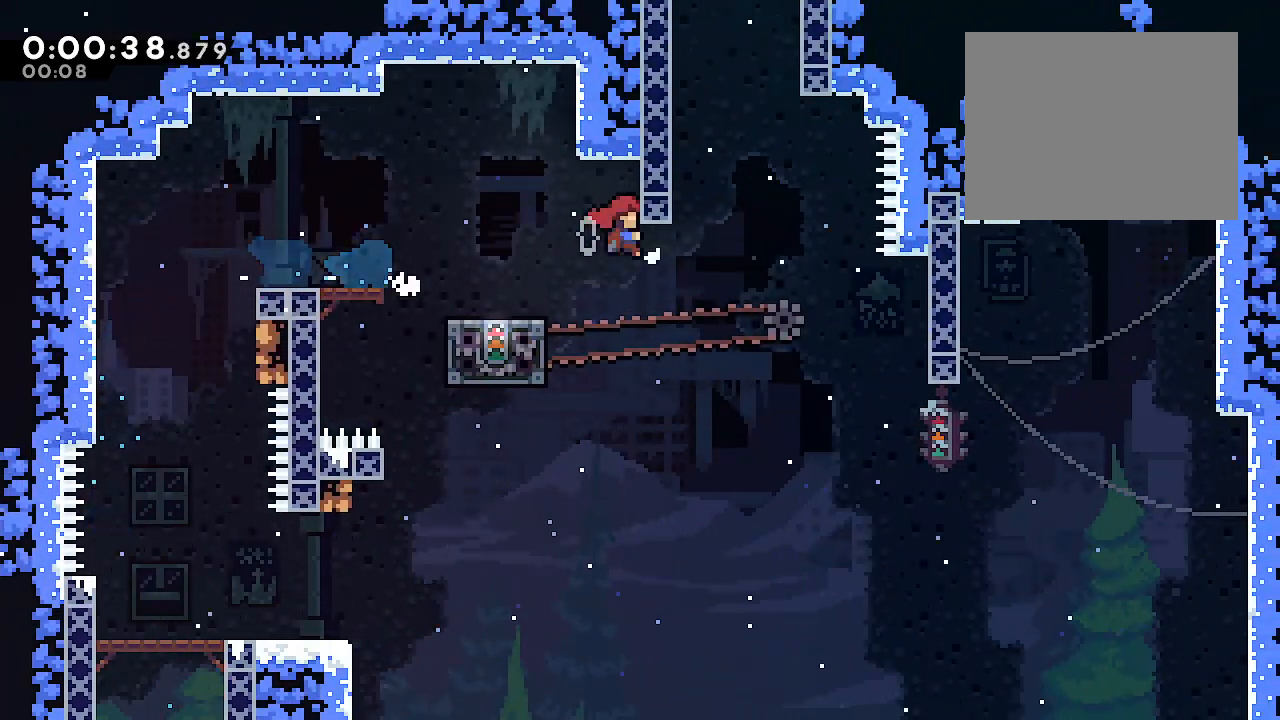
{"dt_ms": 500, "buttons": [], "left_stick": "right", "right_stick": "center", "events": [[83, "left_stick", "up"], [117, "Y", "down"], [250, "Y", "up"], [483, "left_stick", "right"]]}
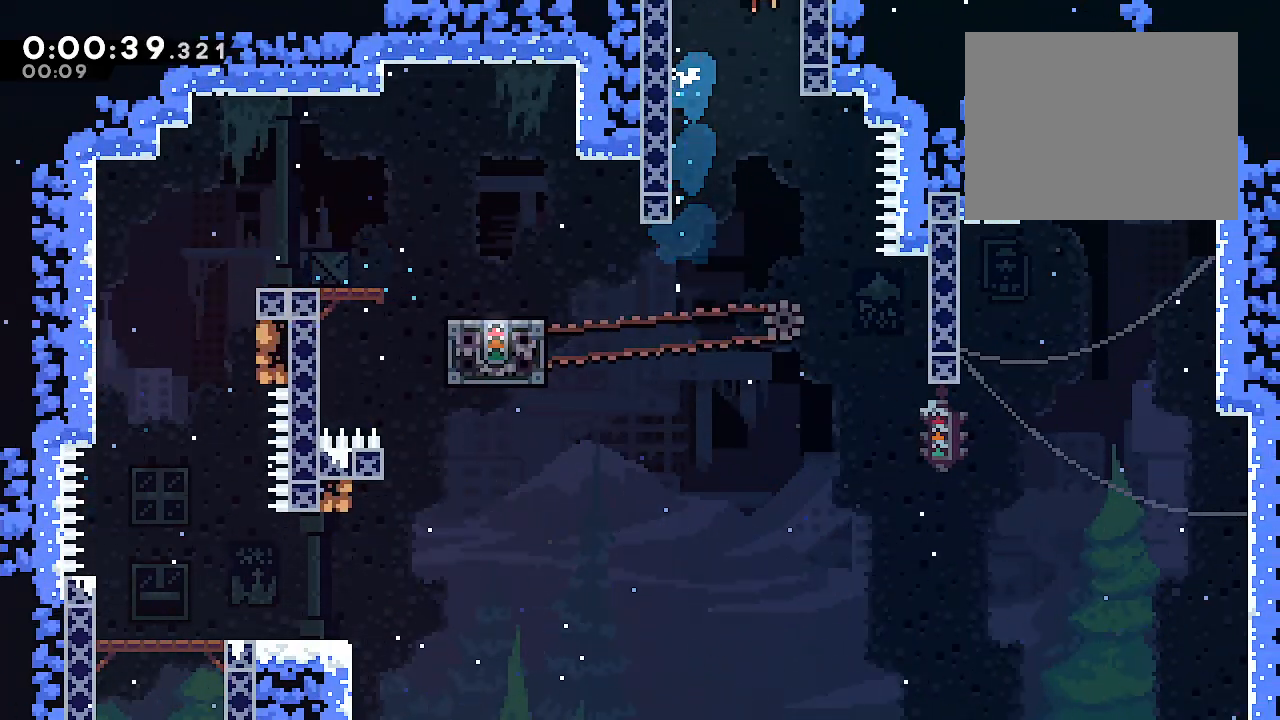
{"dt_ms": 500, "buttons": [], "left_stick": "right", "right_stick": "center", "events": [[283, "left_stick", "center"], [350, "left_stick", "right"]]}
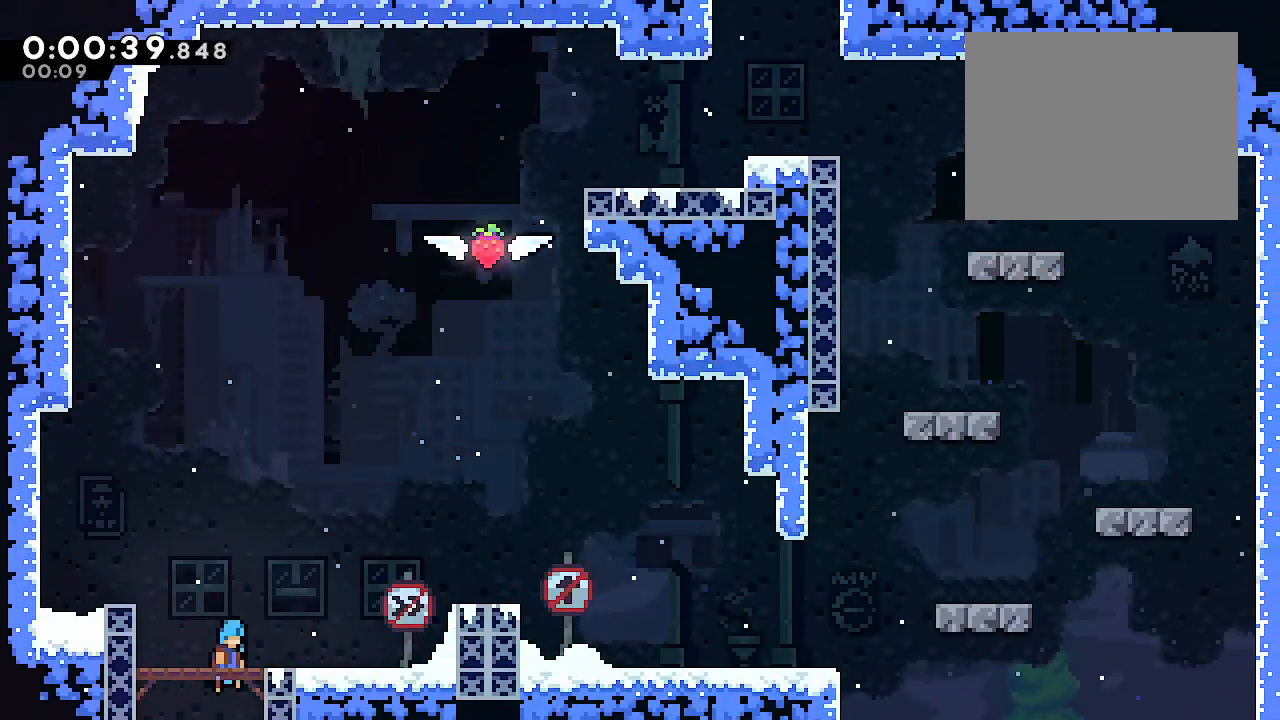
{"dt_ms": 500, "buttons": ["Y", "L2"], "left_stick": "right", "right_stick": "center", "events": [[367, "L2", "down"], [433, "Y", "down"]]}
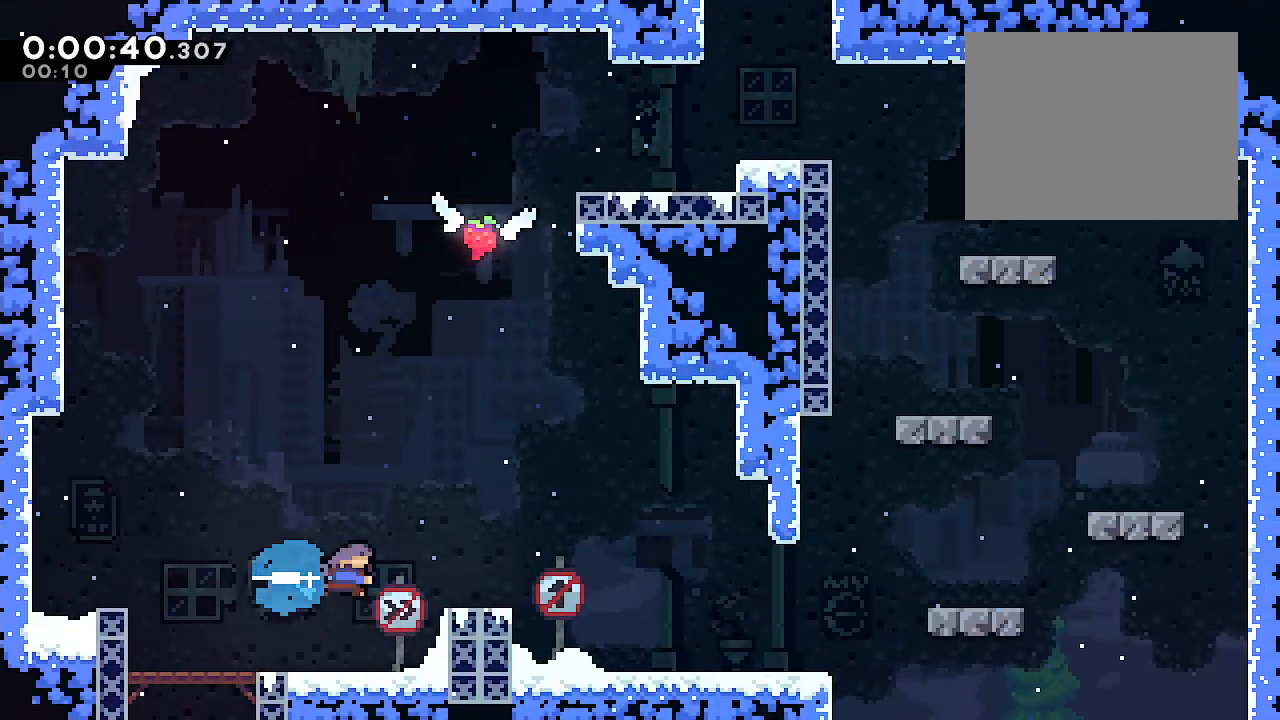
{"dt_ms": 500, "buttons": ["R2"], "left_stick": "up", "right_stick": "center", "events": [[67, "Y", "up"], [417, "left_stick", "up"], [450, "L2", "up"], [450, "R2", "down"]]}
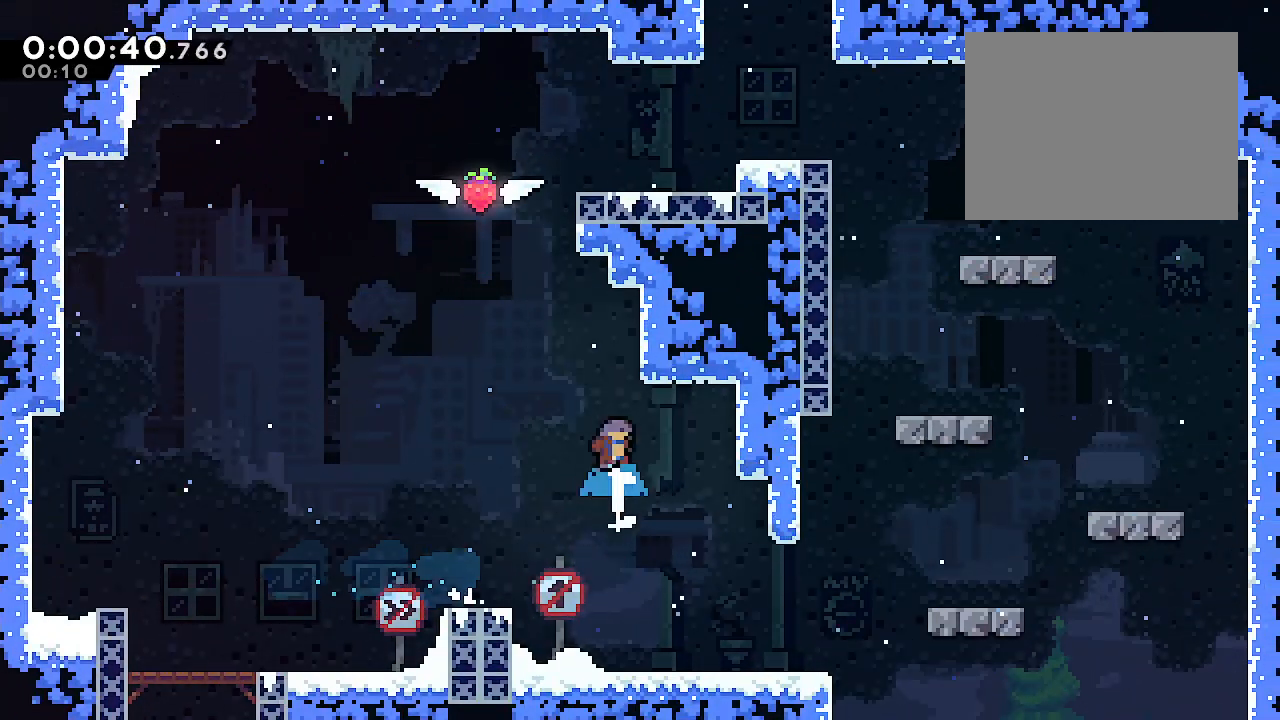
{"dt_ms": 500, "buttons": [], "left_stick": "right", "right_stick": "center", "events": [[50, "R2", "up"], [83, "left_stick", "up-right"], [267, "left_stick", "right"]]}
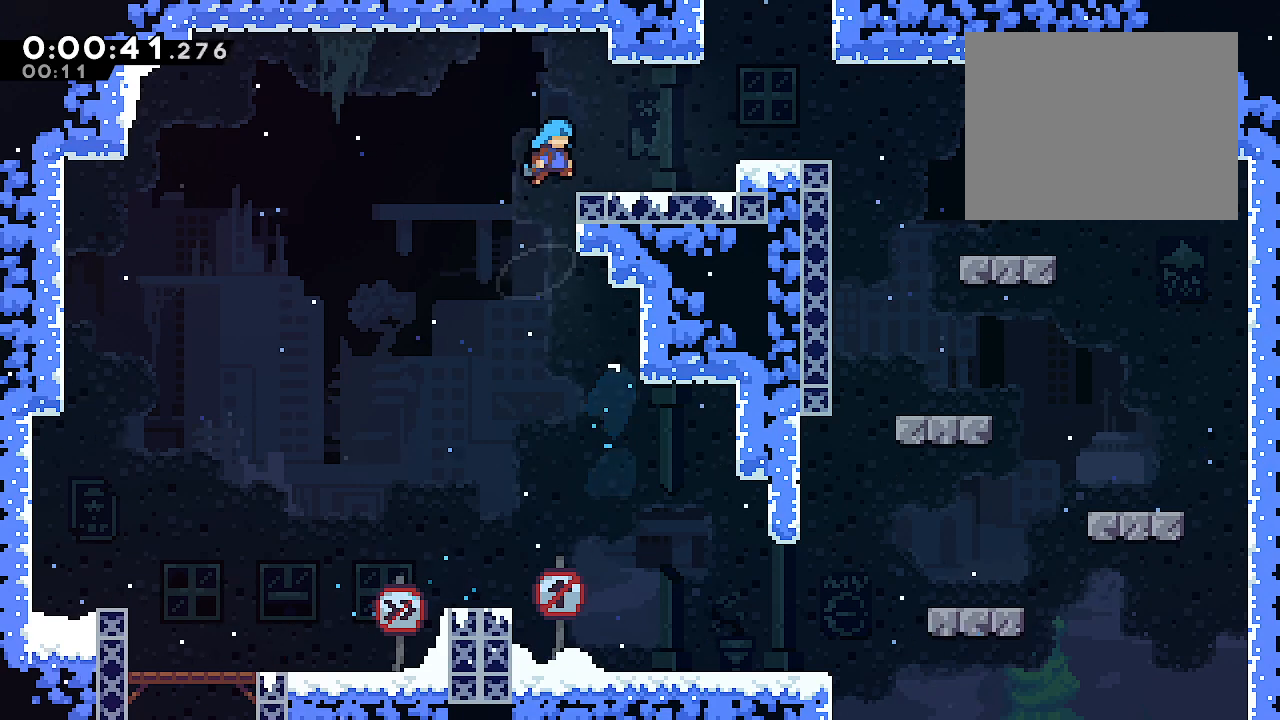
{"dt_ms": 500, "buttons": ["L2"], "left_stick": "up-right", "right_stick": "center", "events": [[100, "left_stick", "up-right"], [133, "L2", "down"], [167, "Y", "down"], [333, "Y", "up"]]}
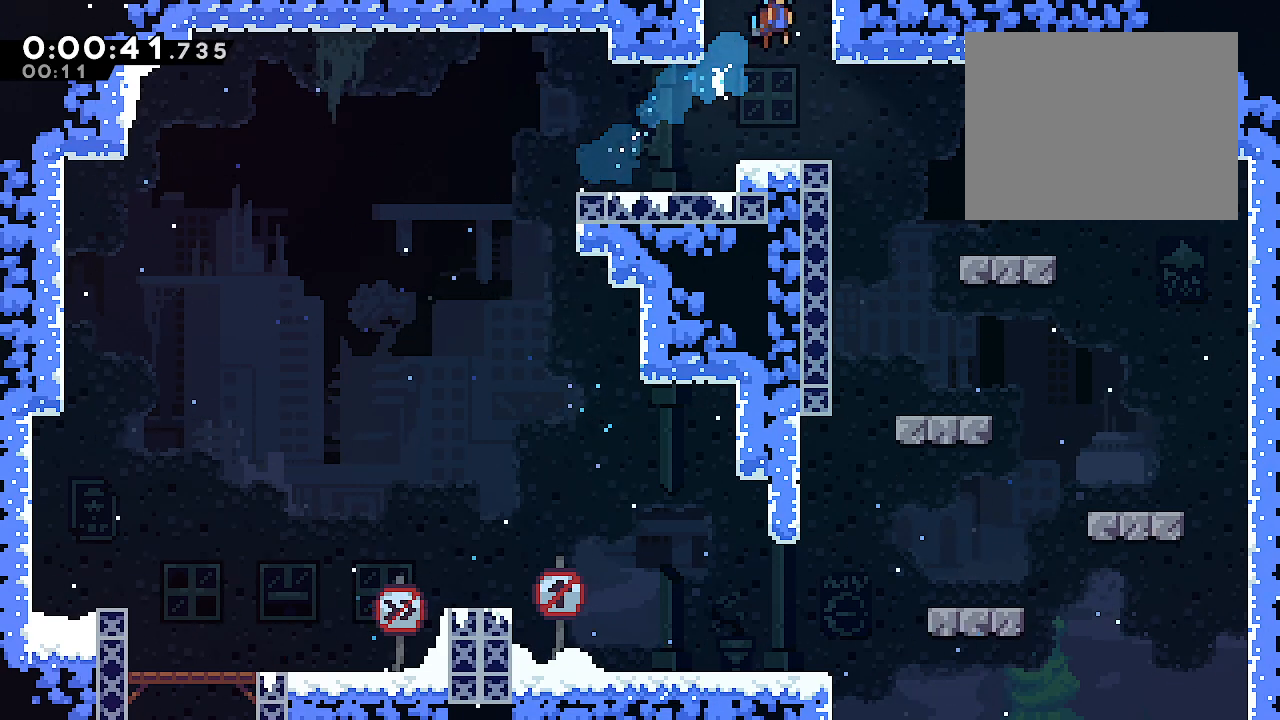
{"dt_ms": 500, "buttons": ["L2"], "left_stick": "right", "right_stick": "center", "events": [[217, "left_stick", "center"], [283, "L2", "up"], [350, "L2", "down"], [350, "left_stick", "right"]]}
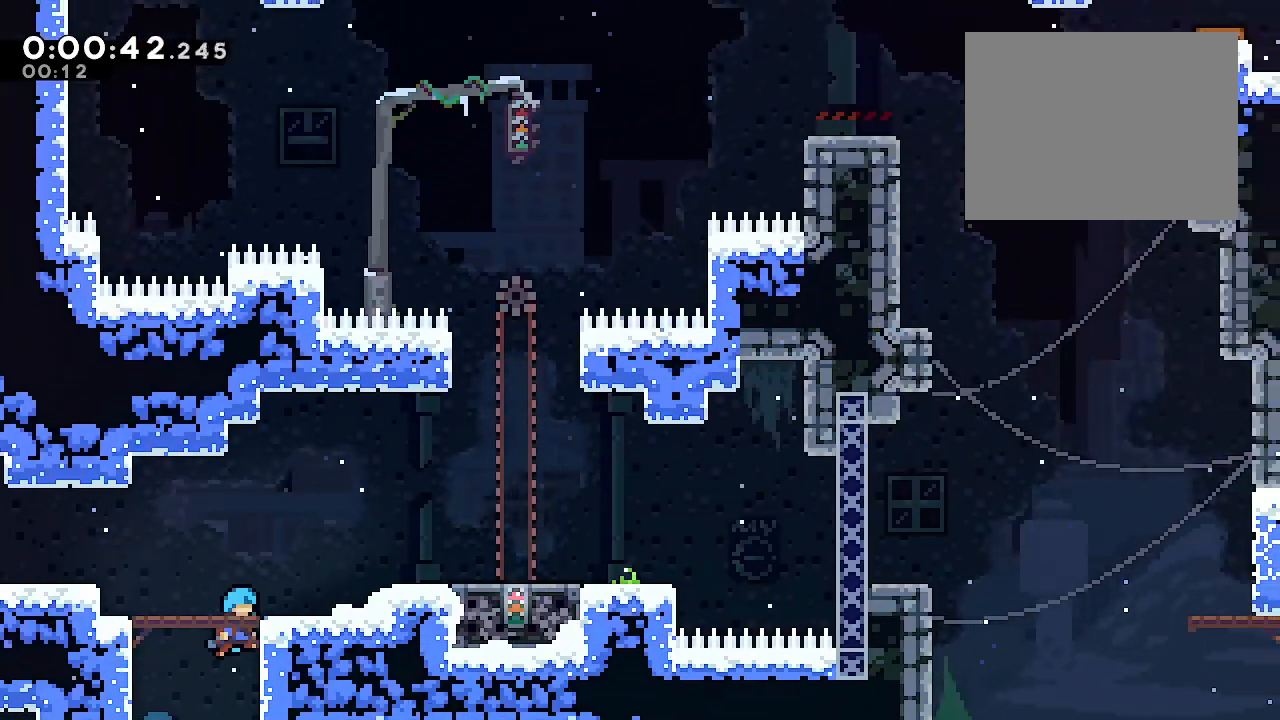
{"dt_ms": 1000, "buttons": [], "left_stick": "center", "right_stick": "center"}
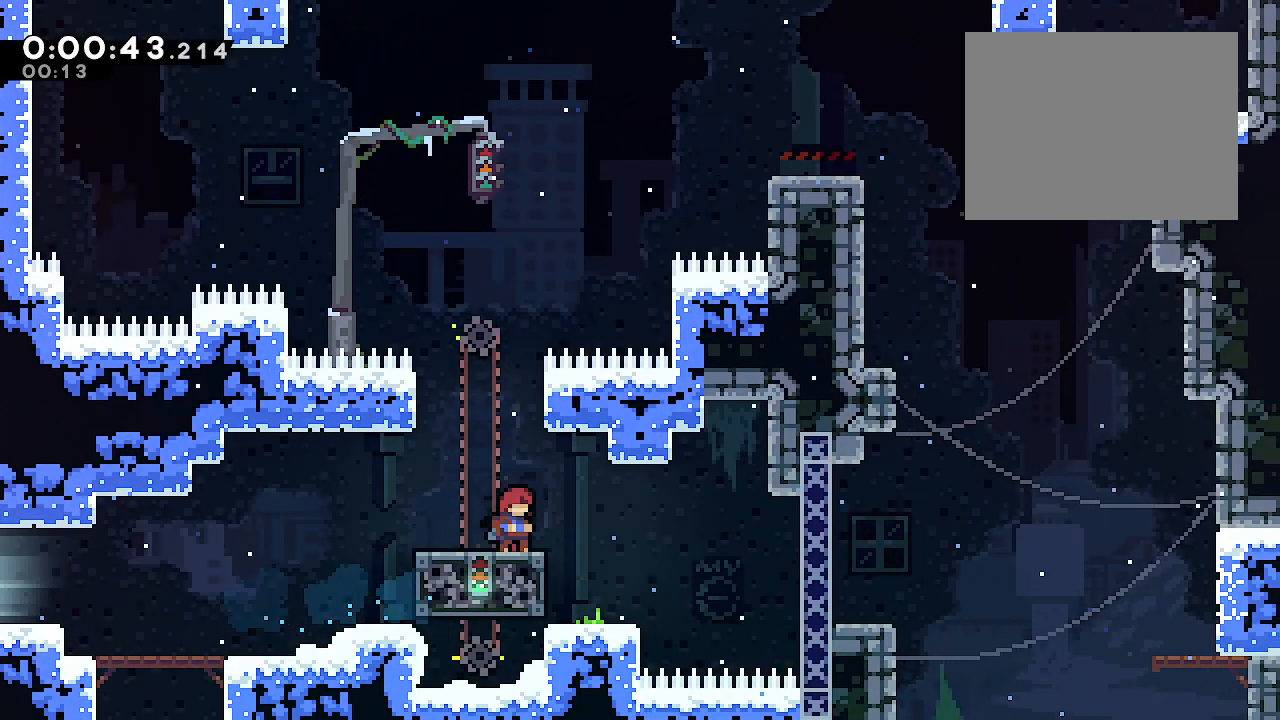
{"dt_ms": 500, "buttons": [], "left_stick": "right", "right_stick": "center"}
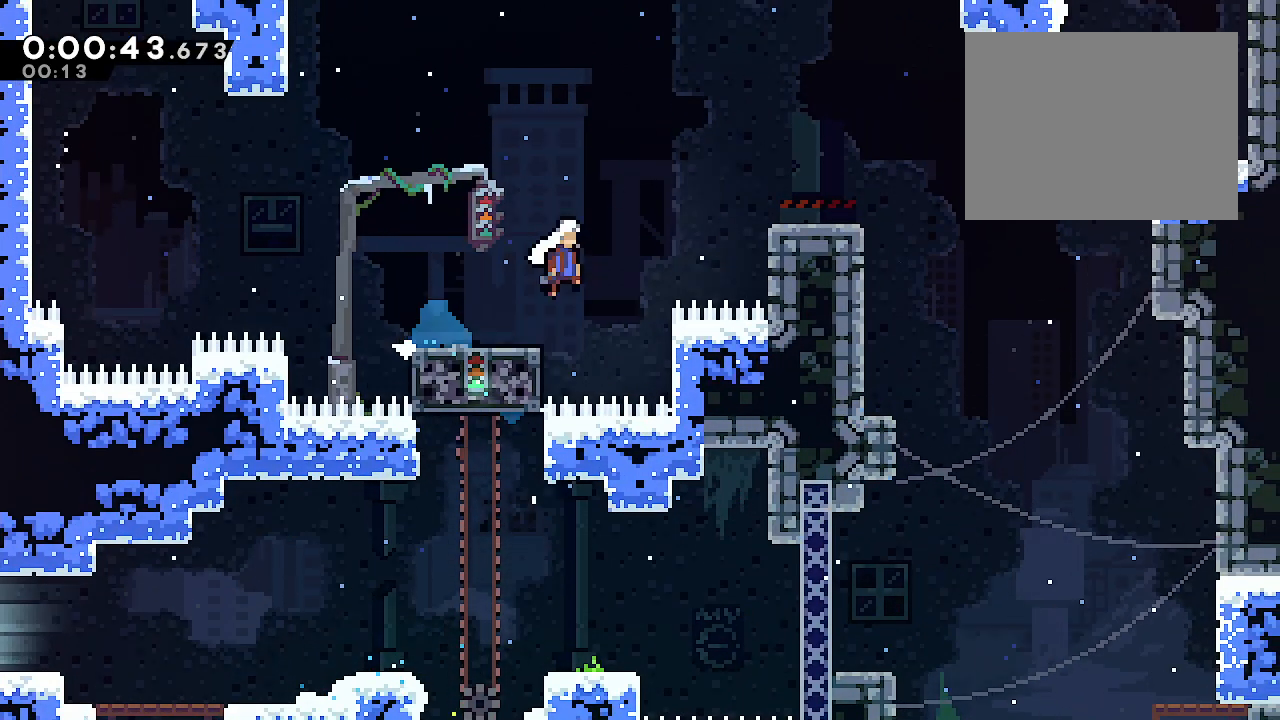
{"dt_ms": 500, "buttons": ["L2"], "left_stick": "right", "right_stick": "center", "events": [[217, "L2", "down"], [250, "Y", "down"], [350, "Y", "up"]]}
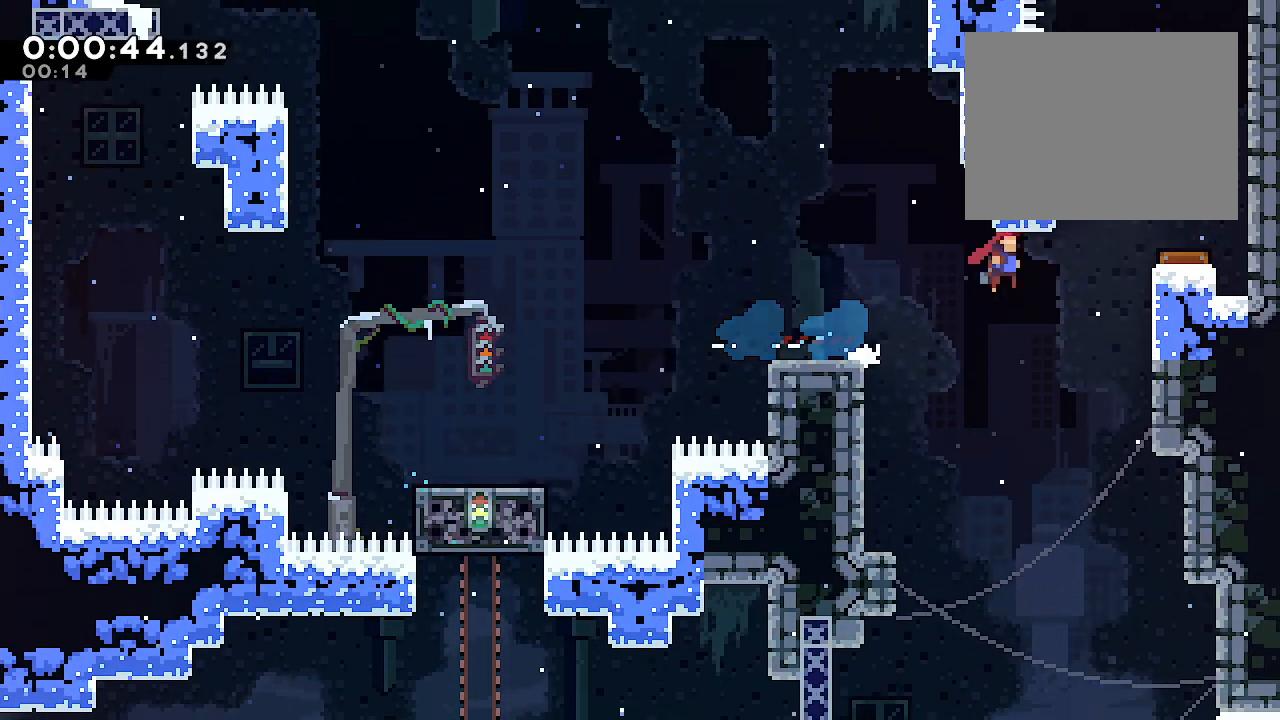
{"dt_ms": 500, "buttons": [], "left_stick": "right", "right_stick": "center", "events": [[150, "Y", "down"], [267, "Y", "up"], [333, "L2", "up"]]}
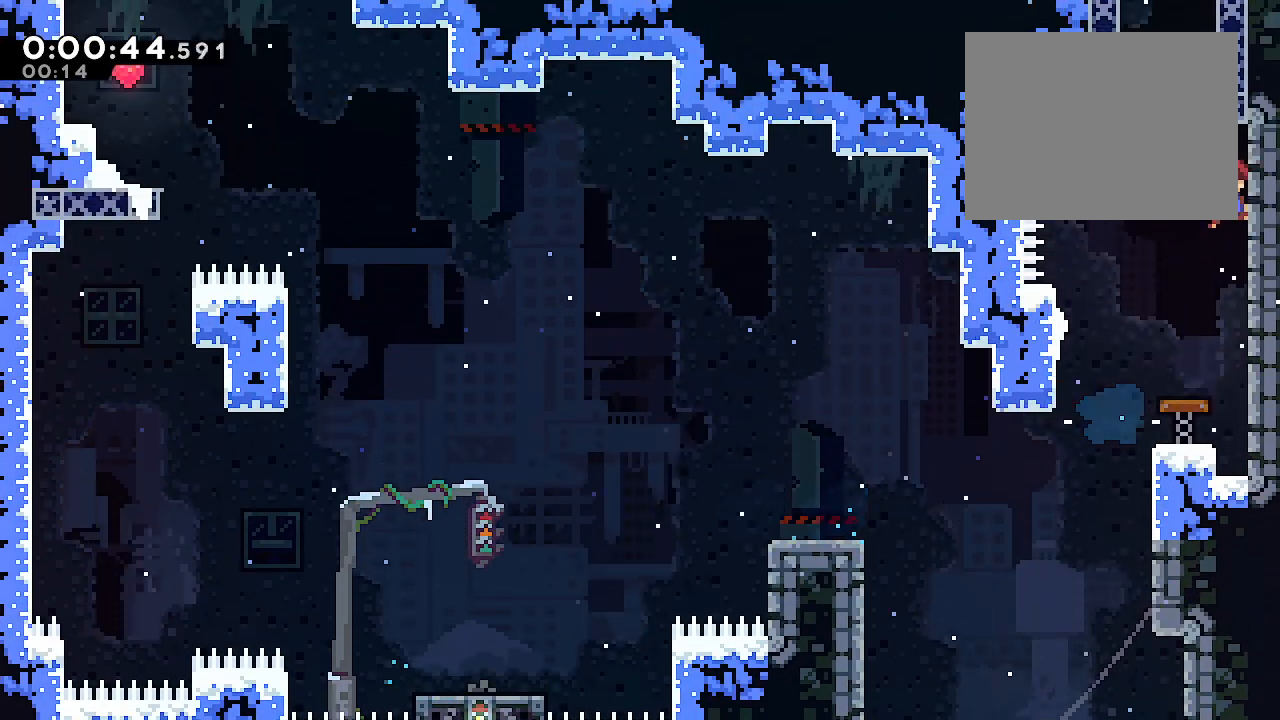
{"dt_ms": 500, "buttons": [], "left_stick": "up", "right_stick": "center", "events": [[67, "left_stick", "left"], [267, "A", "down"], [267, "L2", "down"], [267, "left_stick", "up"], [333, "A", "up"], [367, "Y", "down"], [433, "L2", "up"], [467, "Y", "up"]]}
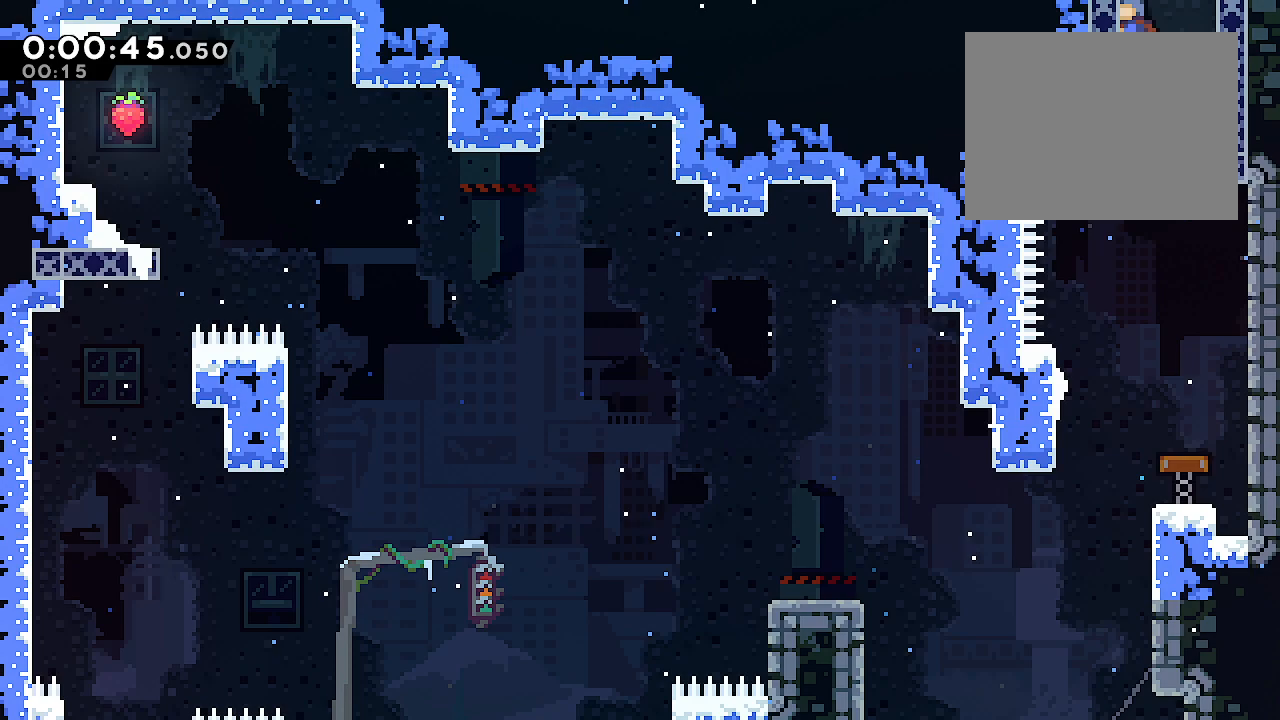
{"dt_ms": 500, "buttons": [], "left_stick": "right", "right_stick": "center"}
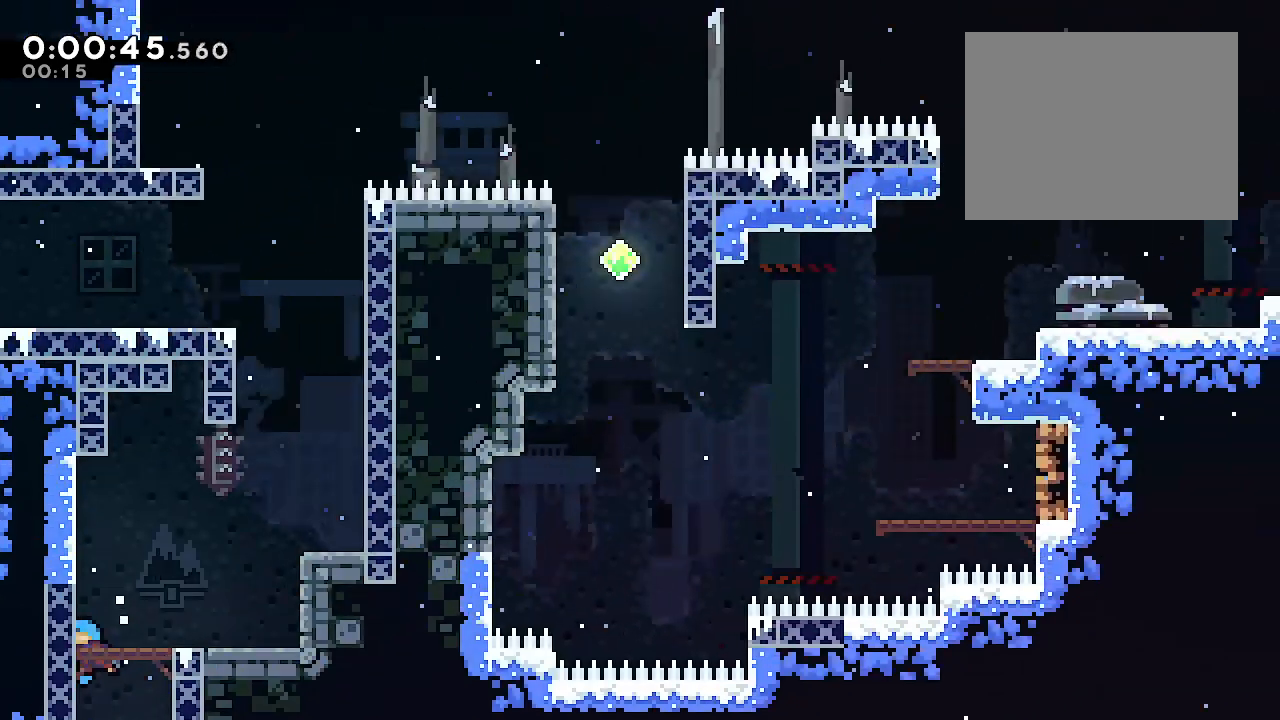
{"dt_ms": 500, "buttons": [], "left_stick": "right", "right_stick": "center", "events": []}
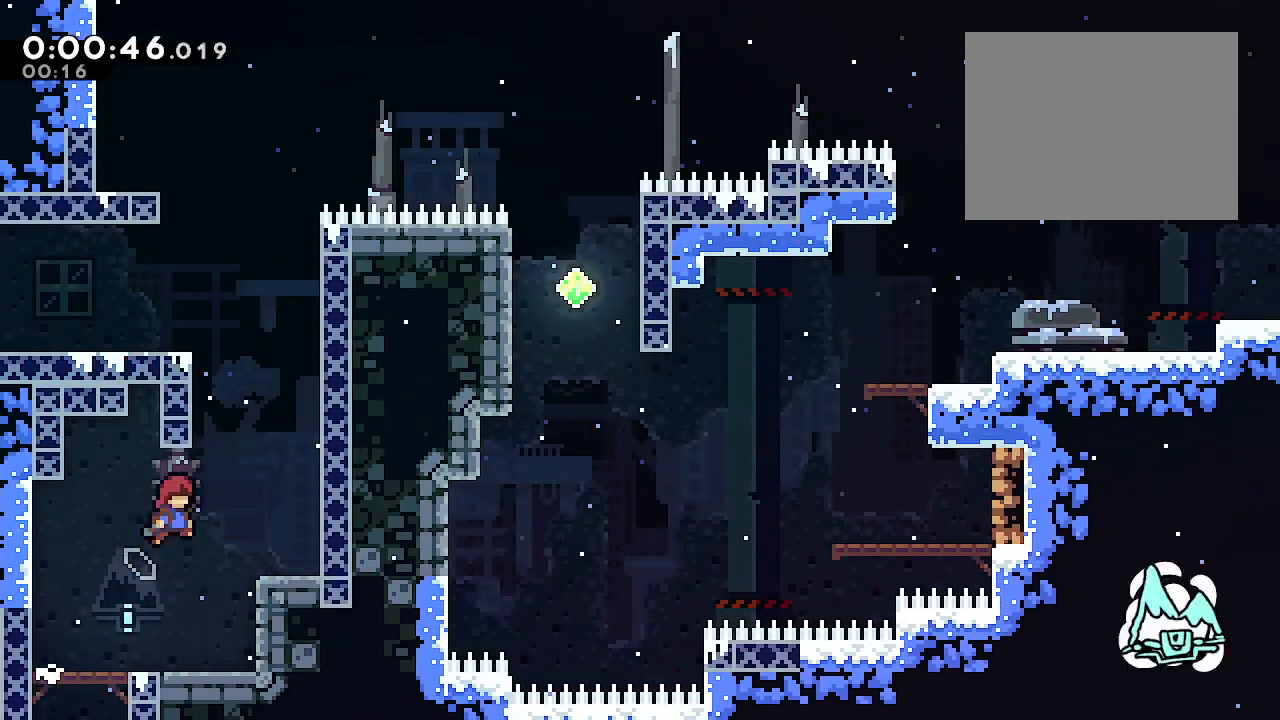
{"dt_ms": 500, "buttons": [], "left_stick": "up-left", "right_stick": "center", "events": [[100, "left_stick", "up"], [117, "R2", "down"], [250, "R2", "up"], [283, "left_stick", "up-right"], [333, "A", "down"], [417, "A", "up"], [433, "left_stick", "up-left"]]}
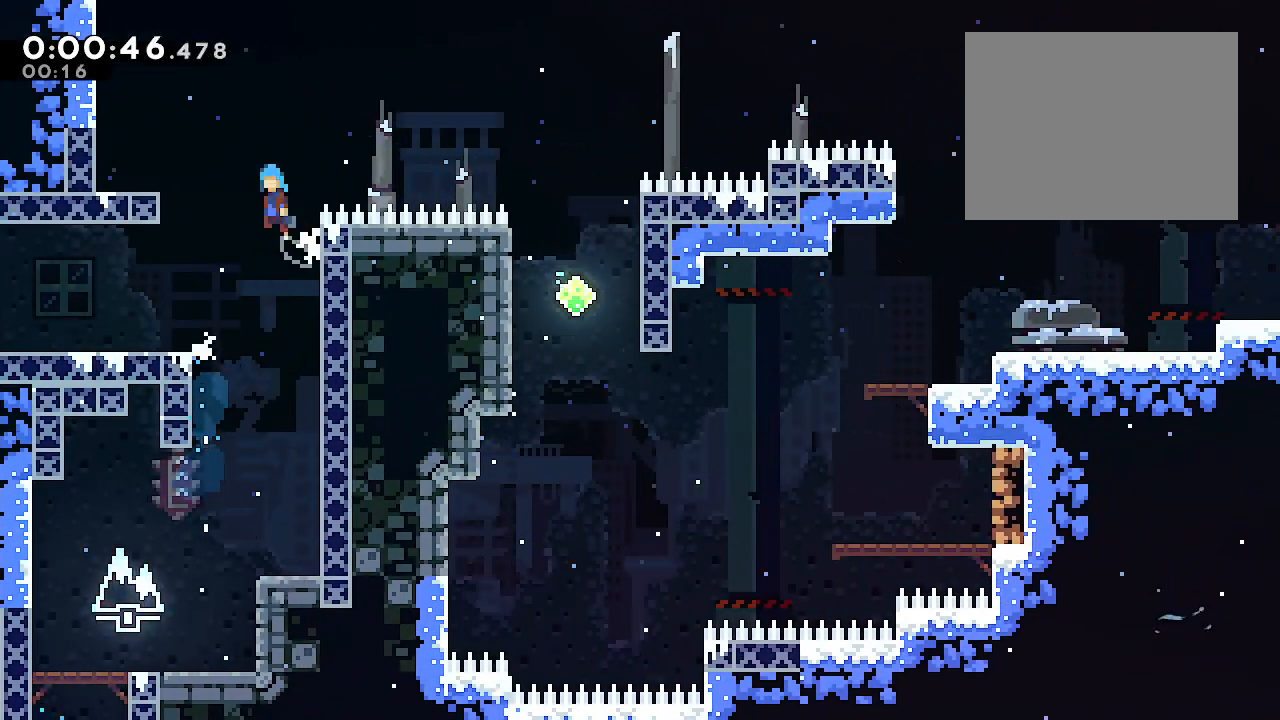
{"dt_ms": 500, "buttons": [], "left_stick": "right", "right_stick": "center", "events": [[17, "A", "down"], [133, "A", "up"], [217, "left_stick", "left"], [367, "R2", "down"], [483, "R2", "up"], [483, "left_stick", "right"]]}
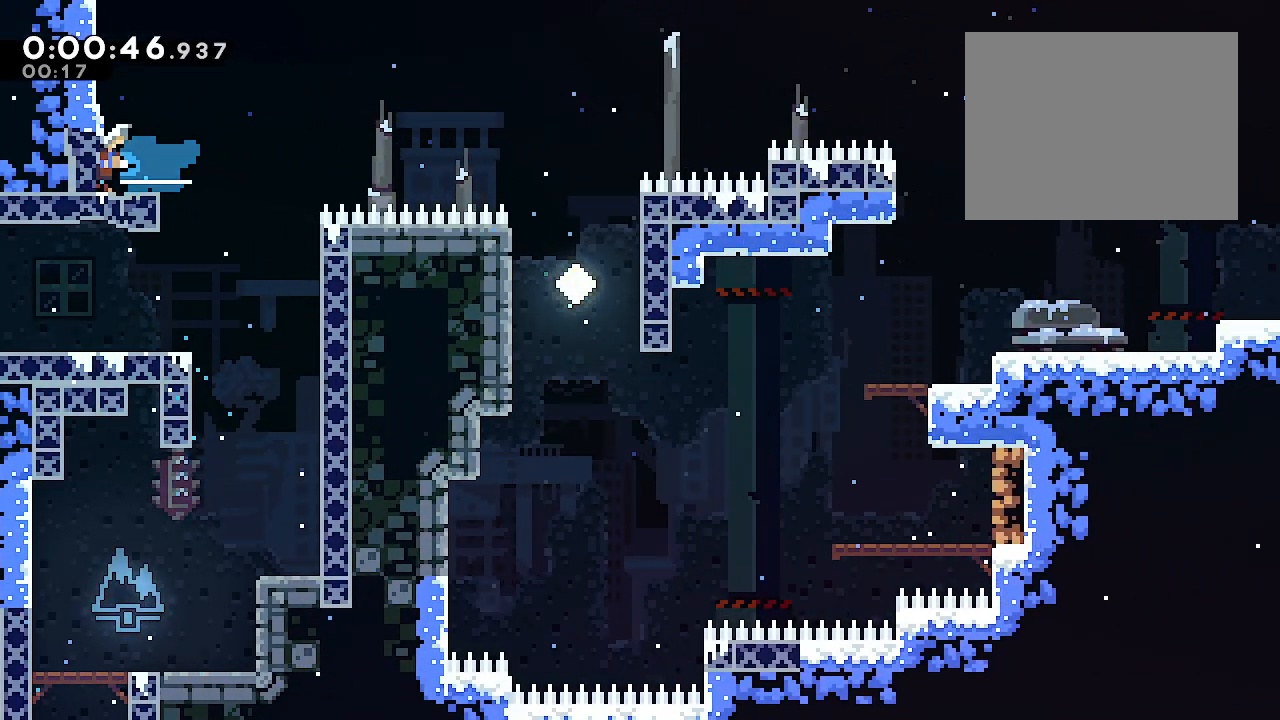
{"dt_ms": 500, "buttons": ["L2"], "left_stick": "right", "right_stick": "center", "events": [[500, "L2", "down"]]}
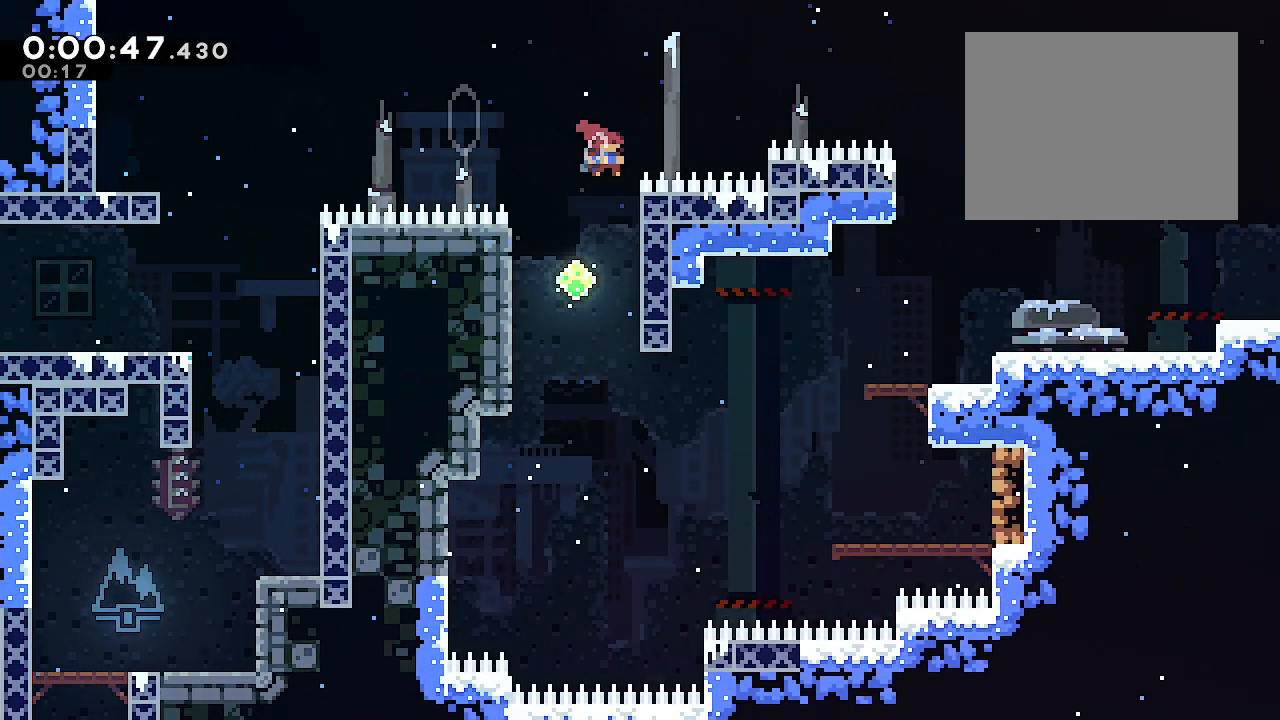
{"dt_ms": 500, "buttons": ["L1"], "left_stick": "right", "right_stick": "center", "events": [[33, "R2", "down"], [133, "R2", "up"], [183, "A", "down"], [317, "A", "up"], [317, "L2", "up"], [433, "L1", "down"]]}
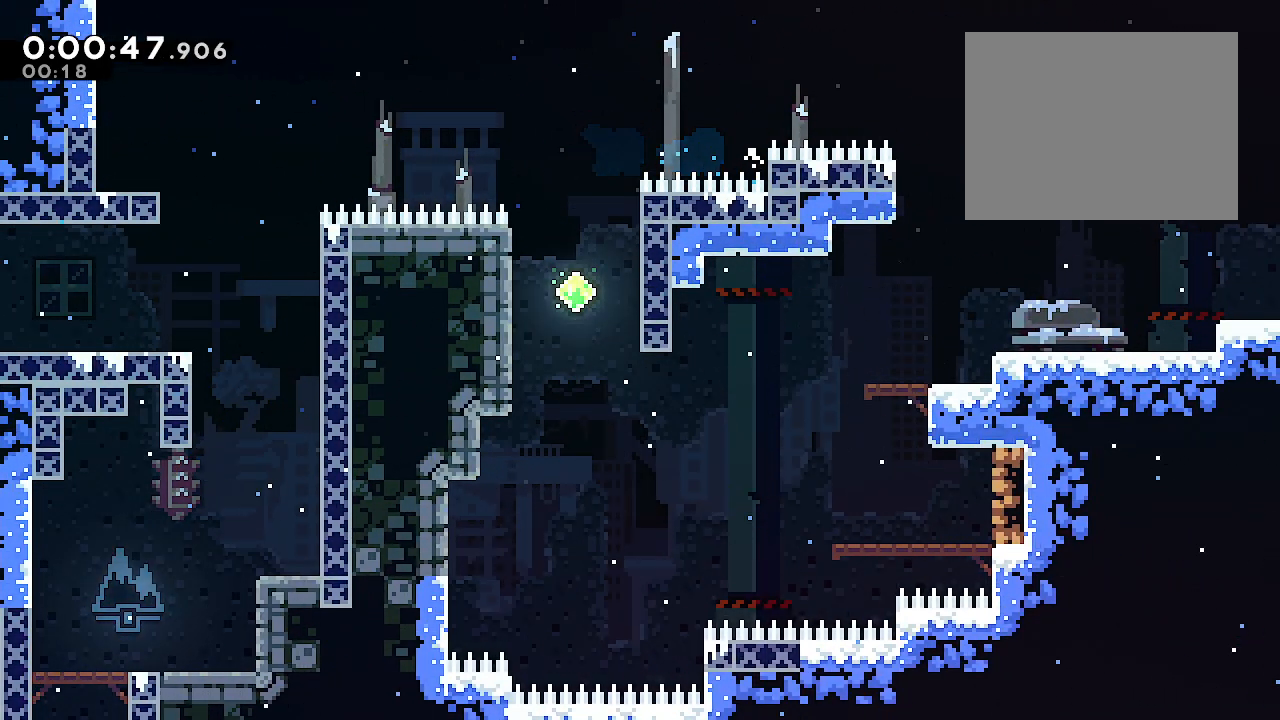
{"dt_ms": 500, "buttons": [], "left_stick": "center", "right_stick": "center", "events": [[317, "R2", "down"], [433, "L1", "up"], [433, "left_stick", "center"], [450, "R2", "up"]]}
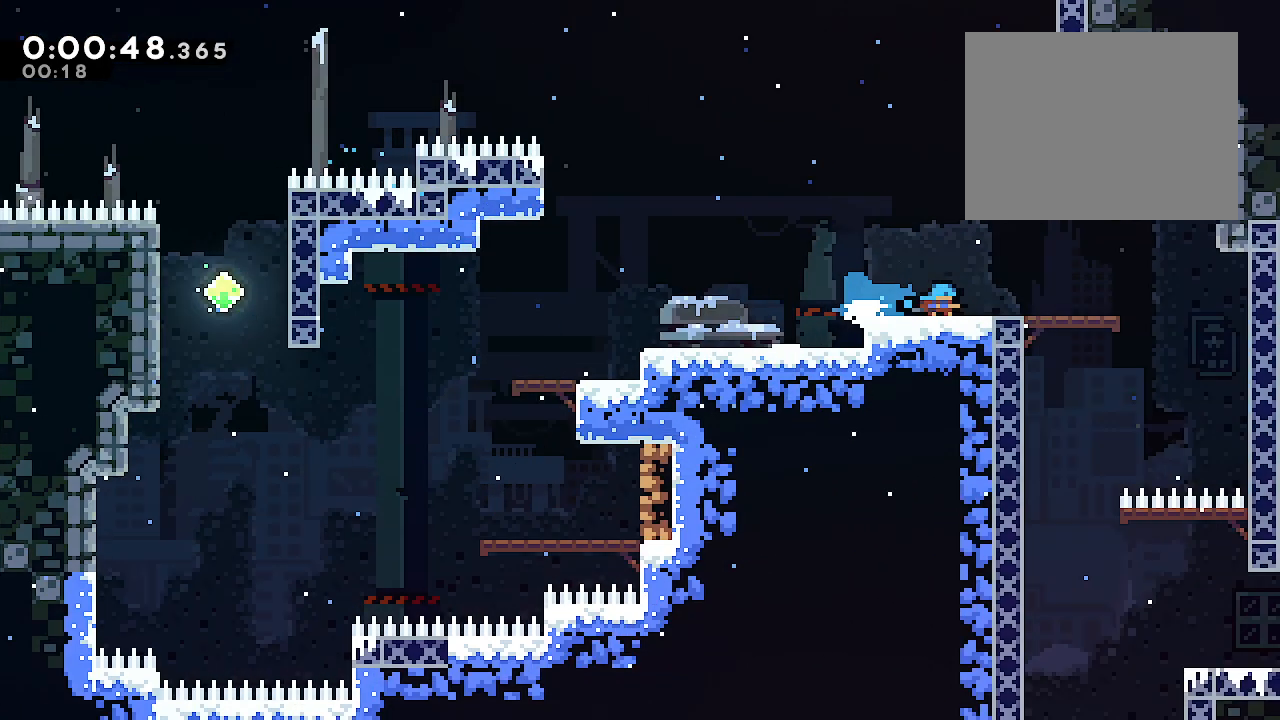
{"dt_ms": 500, "buttons": [], "left_stick": "right", "right_stick": "center", "events": [[17, "left_stick", "right"]]}
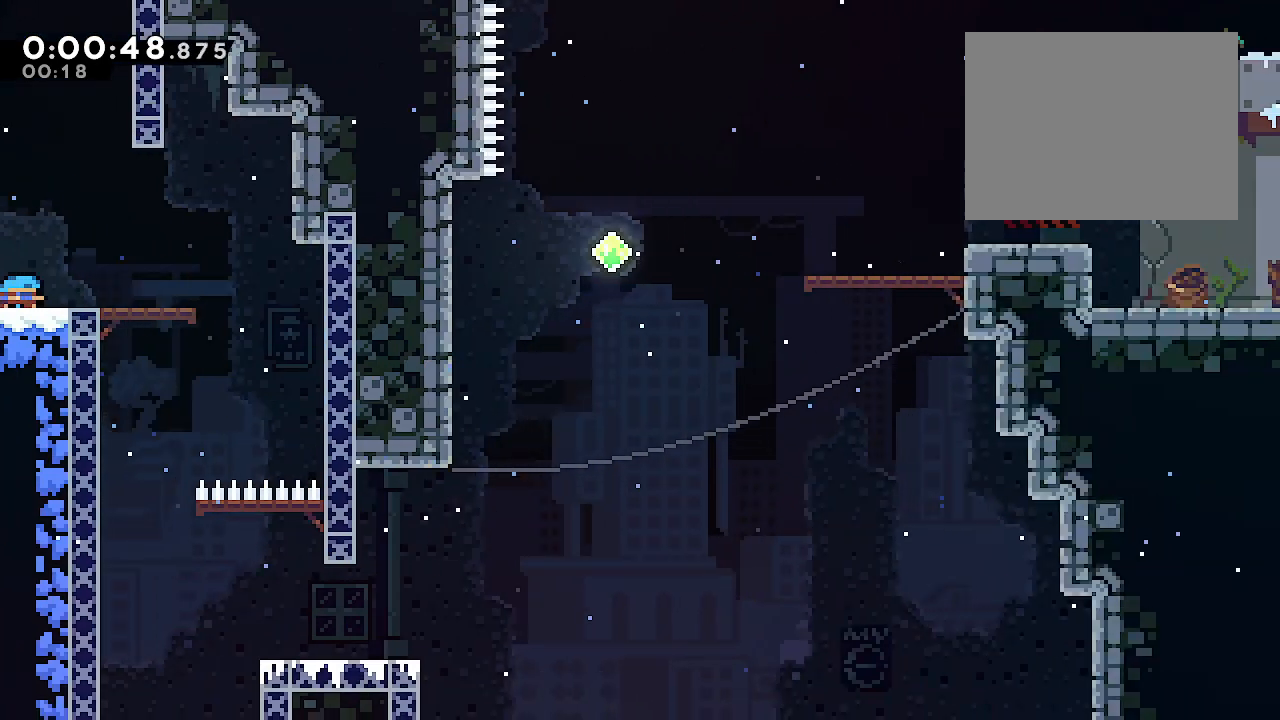
{"dt_ms": 500, "buttons": ["L1"], "left_stick": "left", "right_stick": "center", "events": [[317, "left_stick", "left"], [383, "L1", "down"]]}